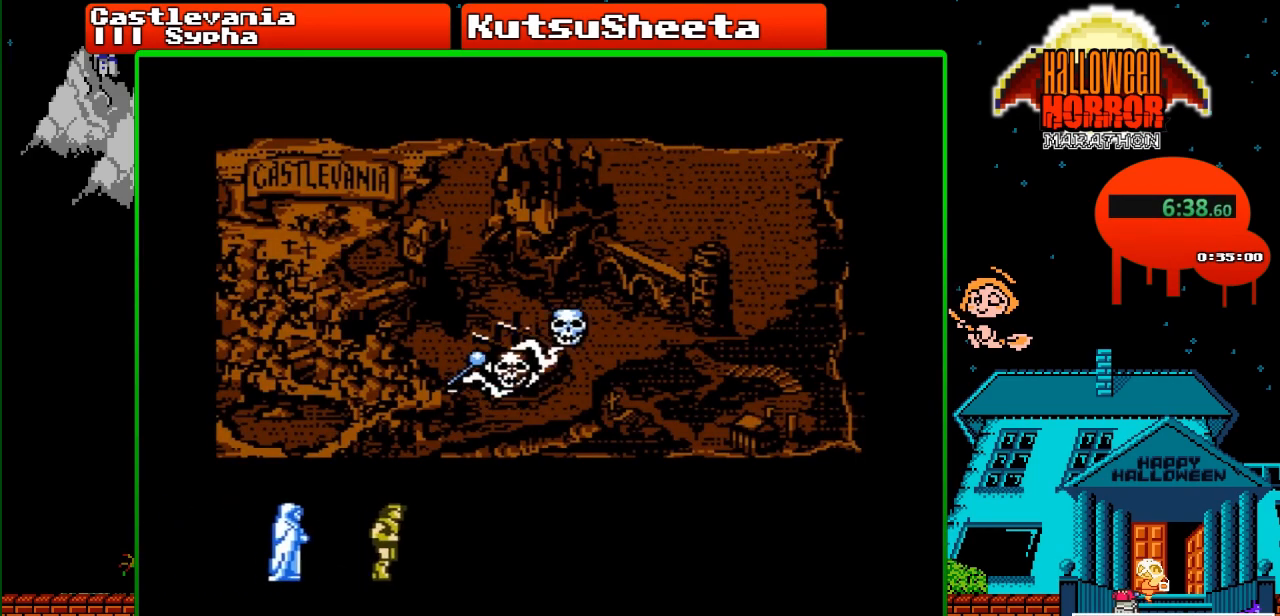
Gameplay with a controller (Nintendo layout); each line is a JSON object with the inputs held at the frame after it. "events" lists button and stick changes between this image and that frame as [ms after this image, input, new state], when the widget could be followed in between. Not read: L3 R3.
{"buttons": ["DPAD_RIGHT"], "events": []}
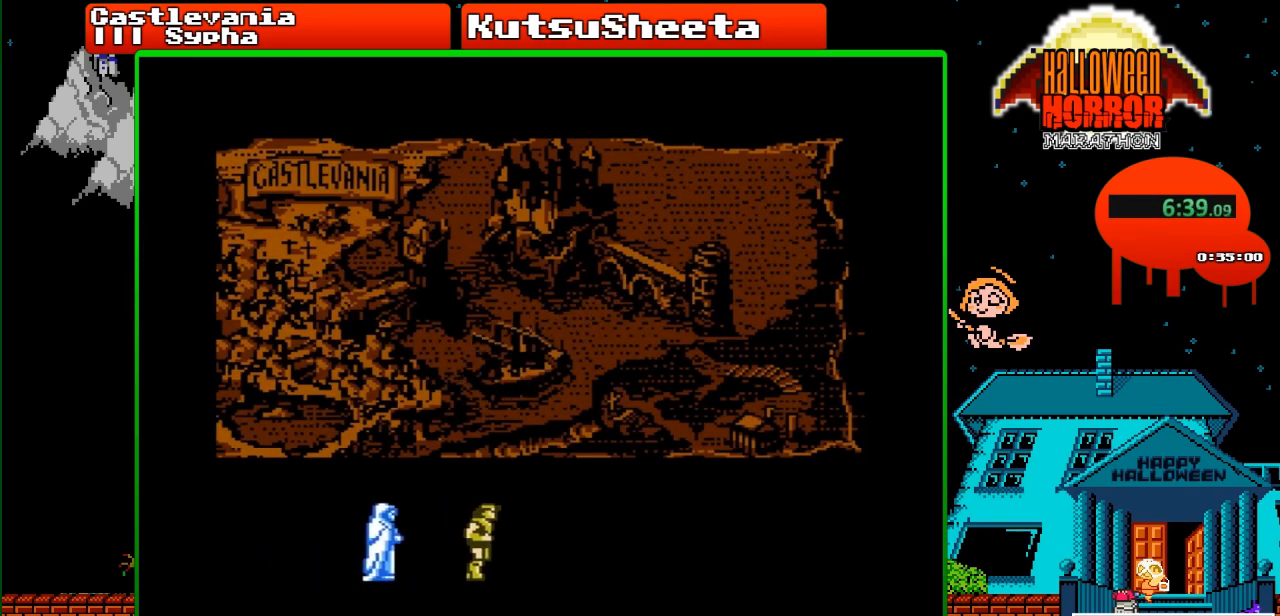
{"buttons": ["DPAD_RIGHT"], "events": []}
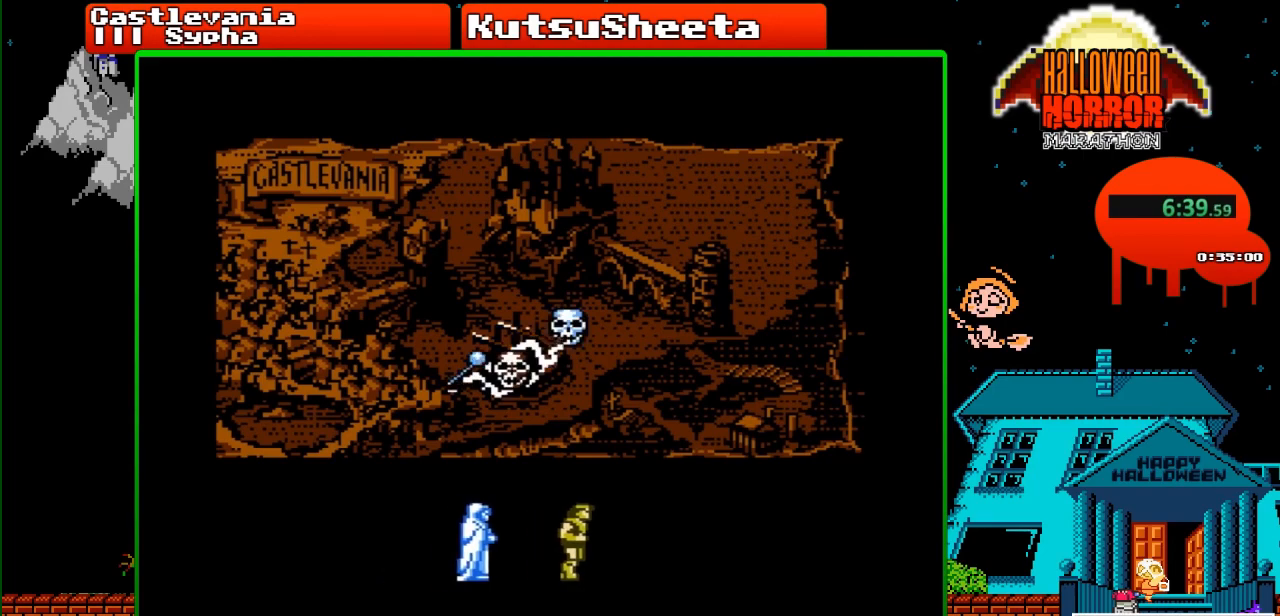
{"buttons": ["DPAD_RIGHT"], "events": []}
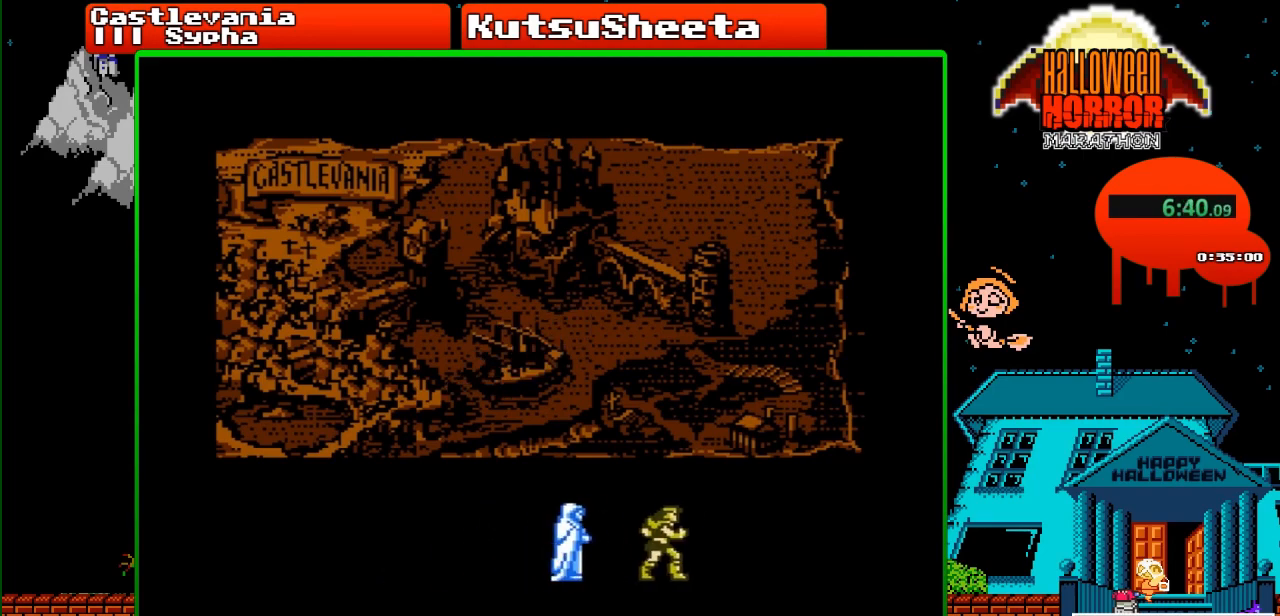
{"buttons": ["DPAD_RIGHT"], "events": []}
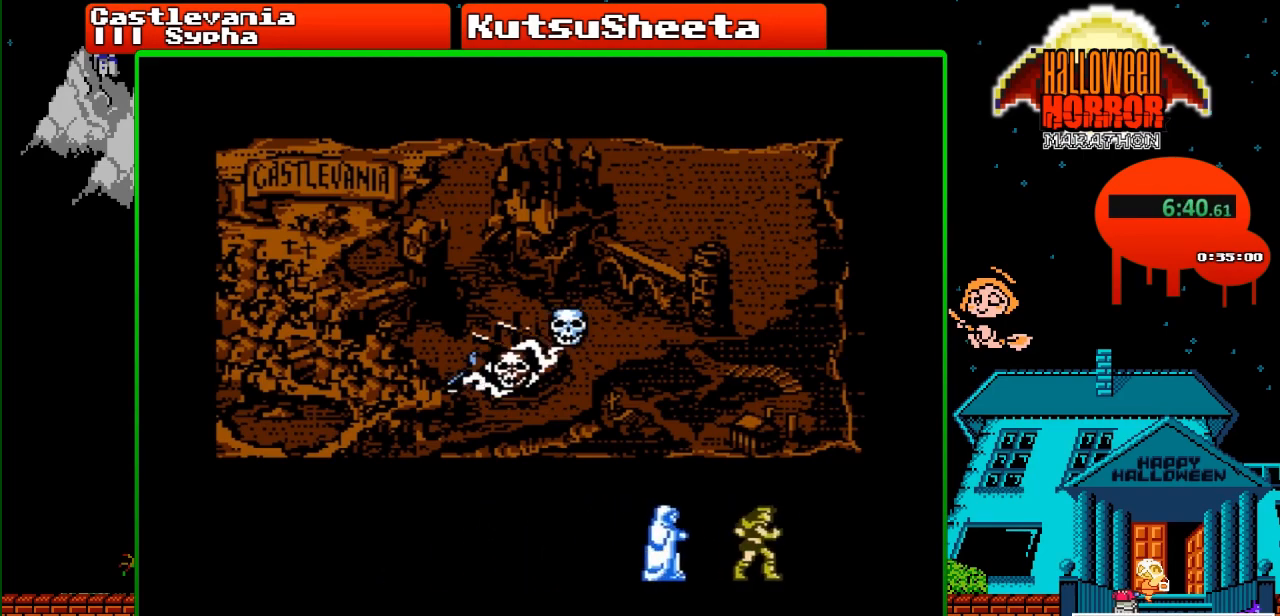
{"buttons": ["DPAD_RIGHT"], "events": []}
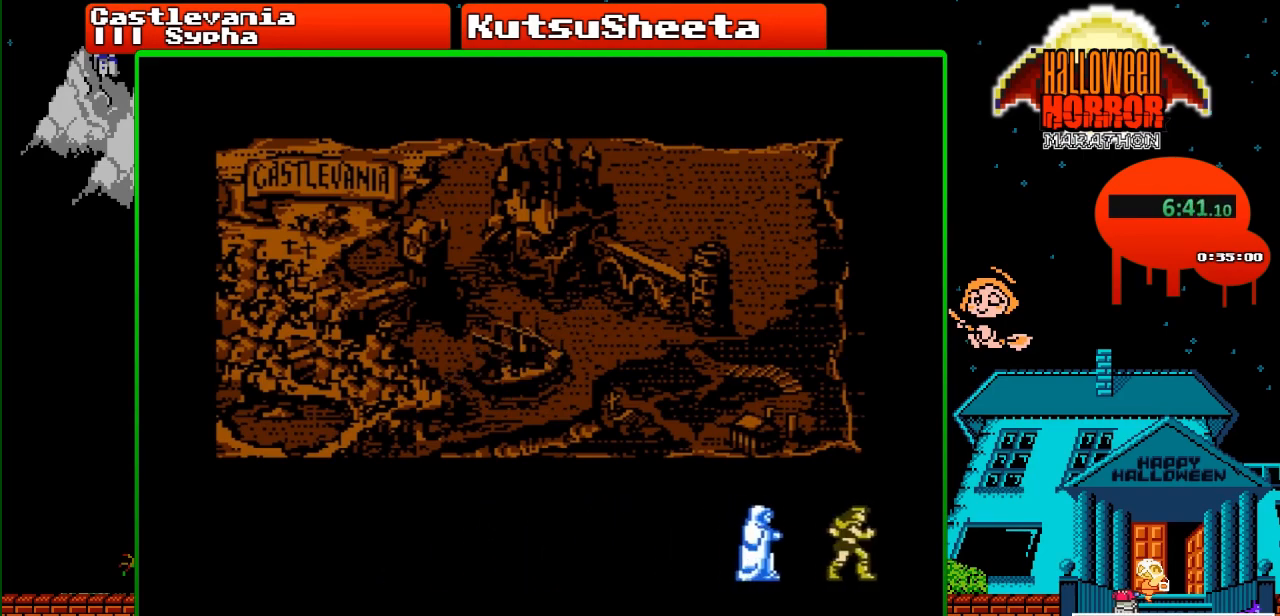
{"buttons": ["DPAD_RIGHT"], "events": []}
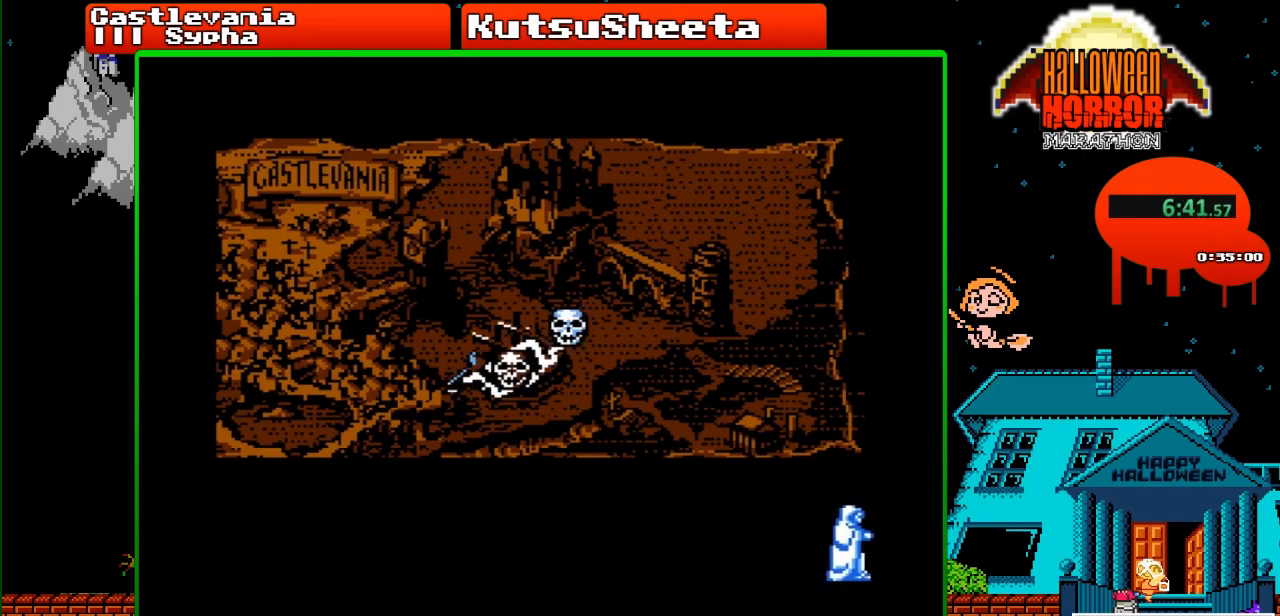
{"buttons": ["DPAD_RIGHT"], "events": []}
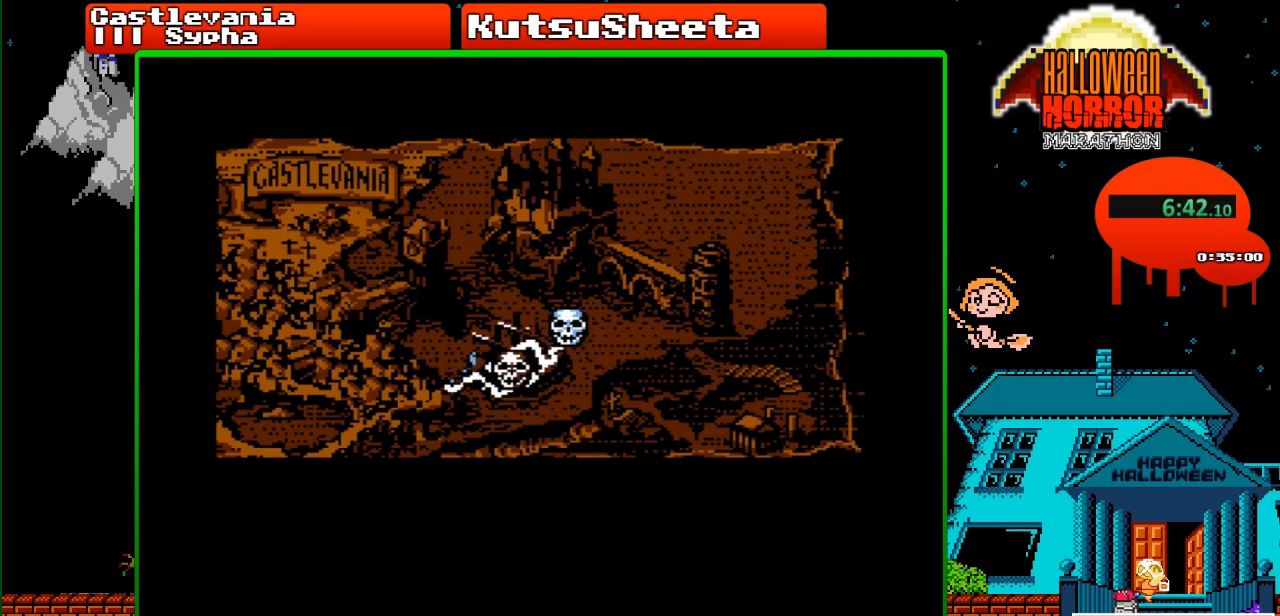
{"buttons": ["DPAD_RIGHT"], "events": []}
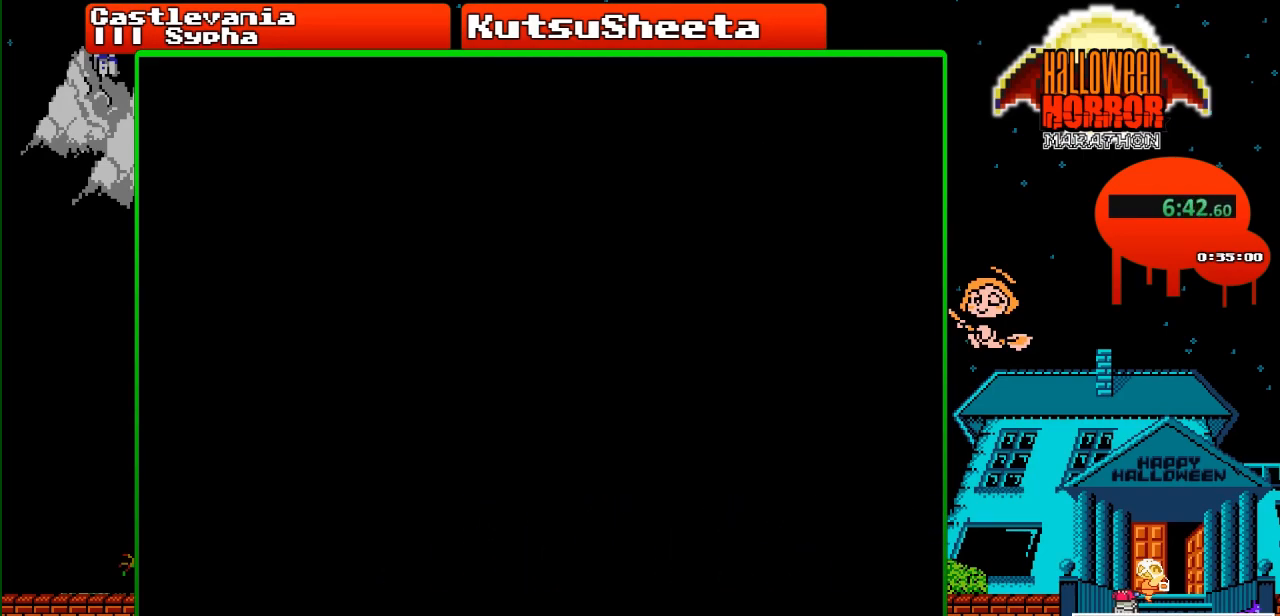
{"buttons": ["DPAD_RIGHT"], "events": []}
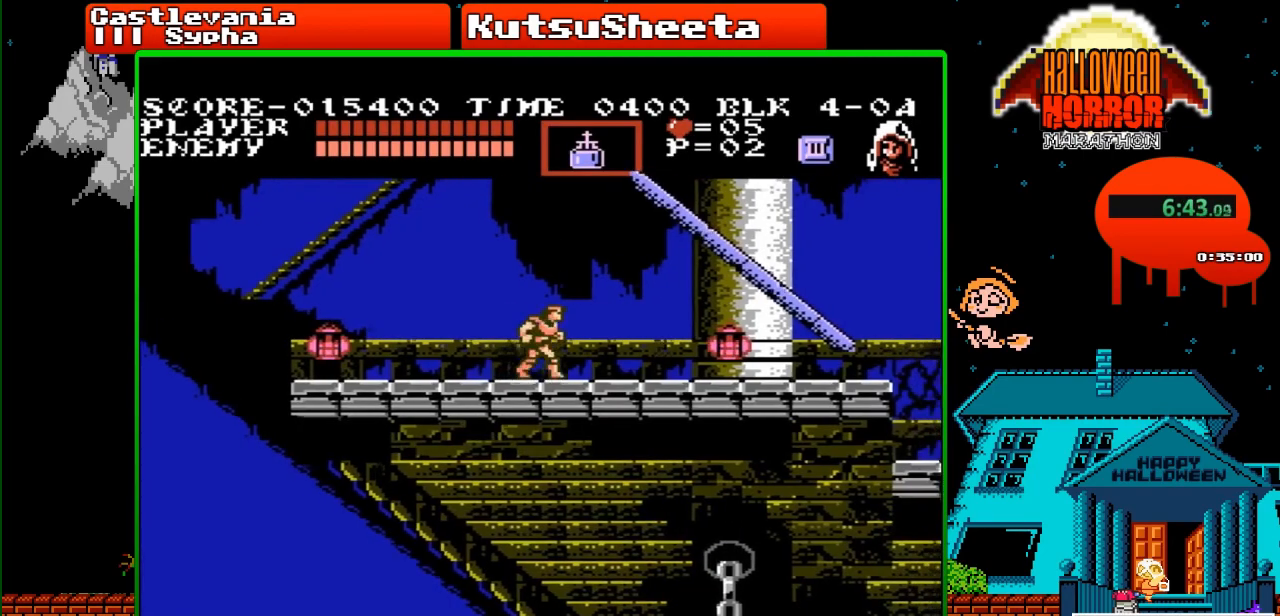
{"buttons": ["DPAD_RIGHT"], "events": []}
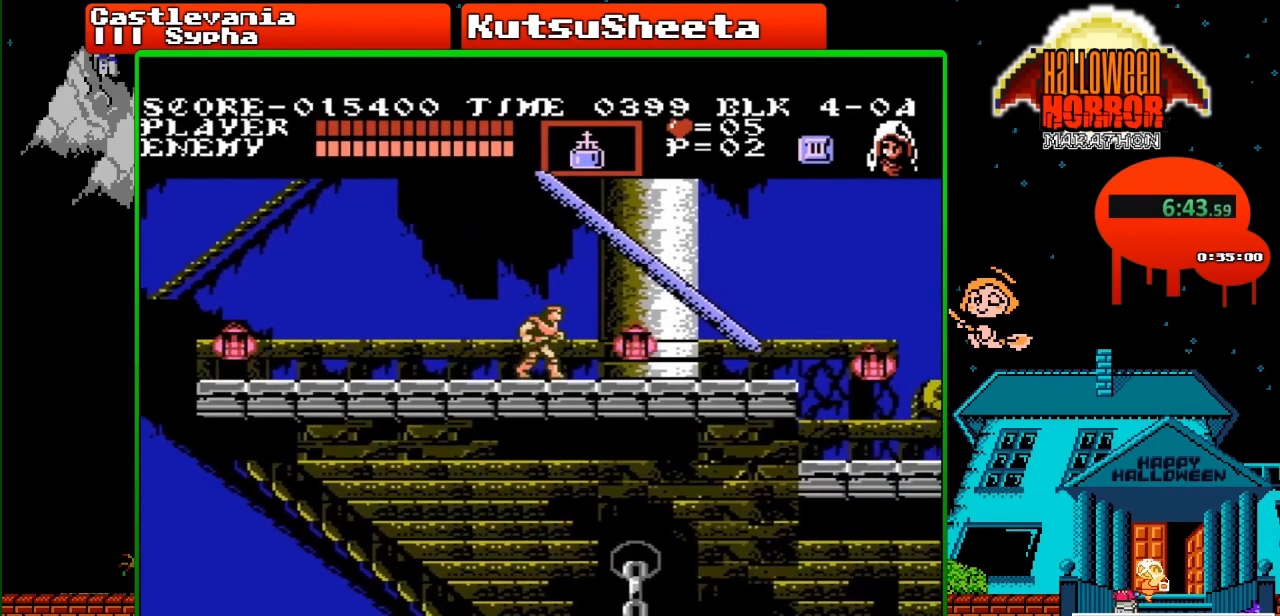
{"buttons": ["DPAD_RIGHT"], "events": []}
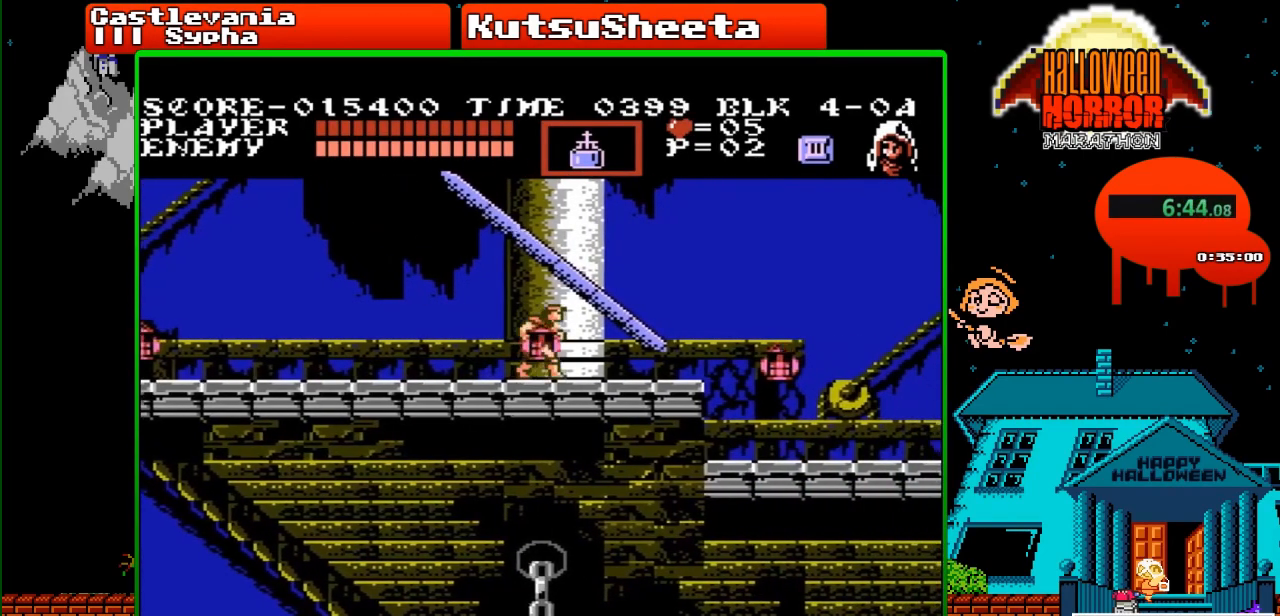
{"buttons": ["DPAD_RIGHT"], "events": []}
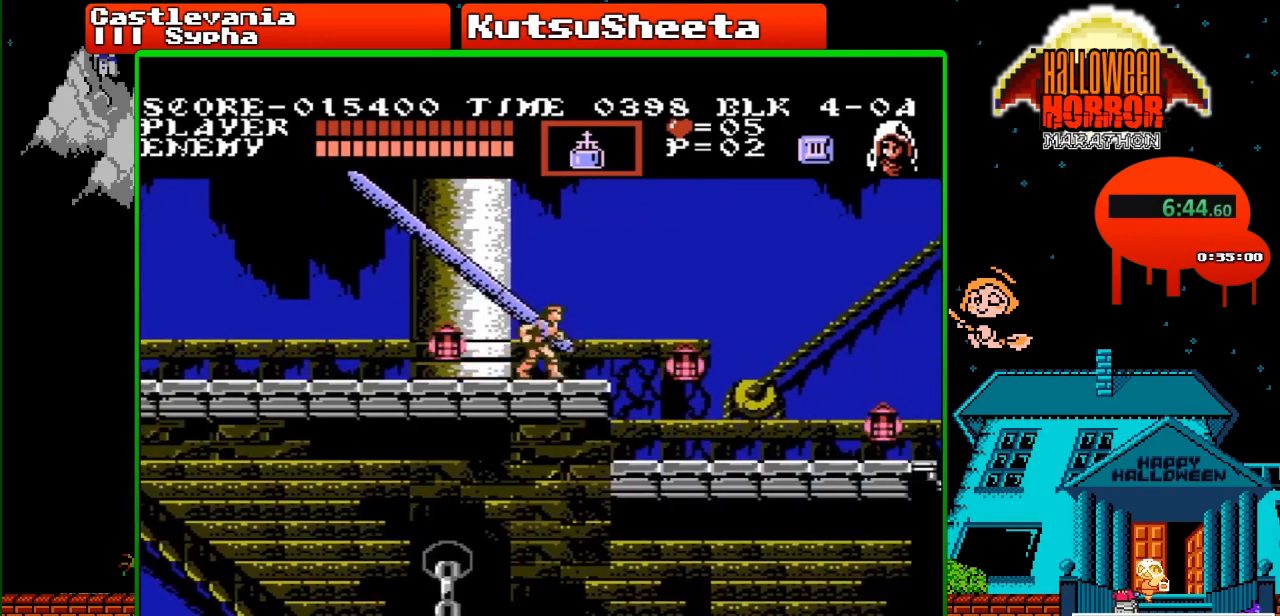
{"buttons": ["DPAD_RIGHT"], "events": [[133, "A", "down"], [200, "DPAD_UP", "down"], [233, "A", "up"], [333, "B", "down"], [350, "DPAD_UP", "up"], [400, "B", "up"]]}
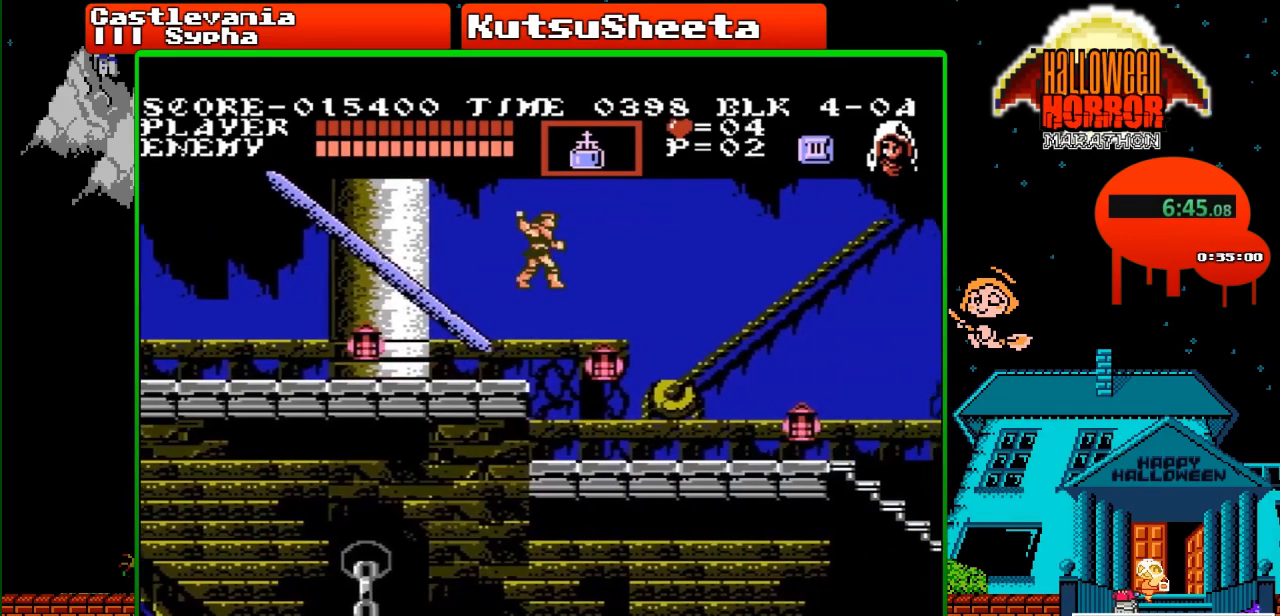
{"buttons": ["DPAD_RIGHT"], "events": []}
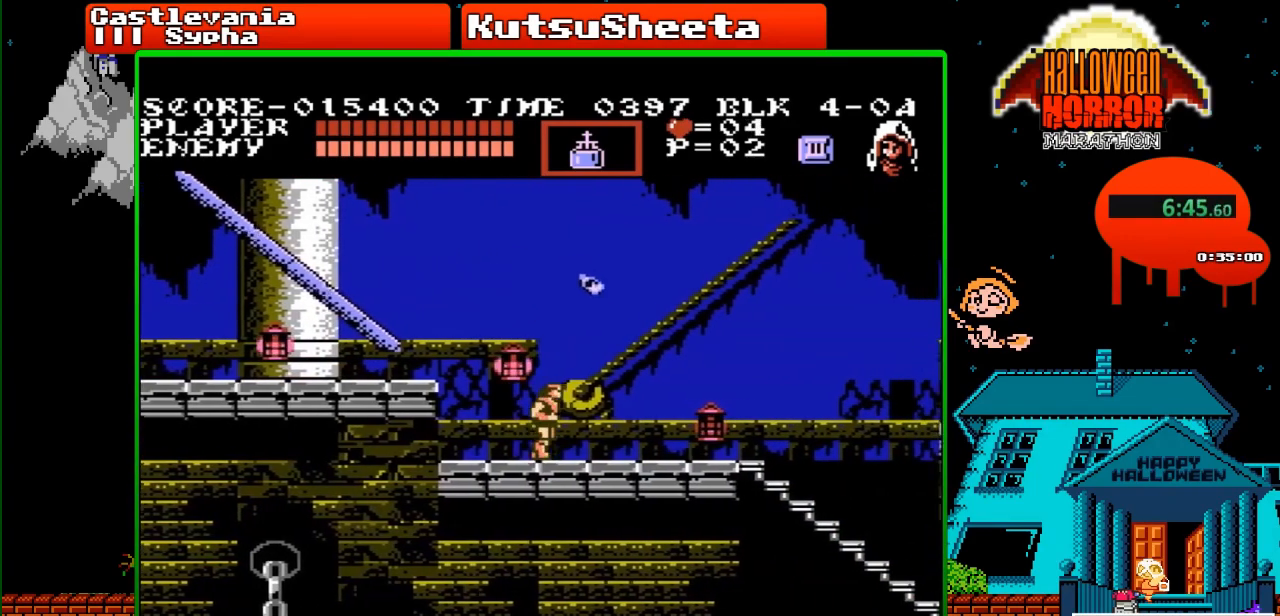
{"buttons": ["DPAD_RIGHT"], "events": []}
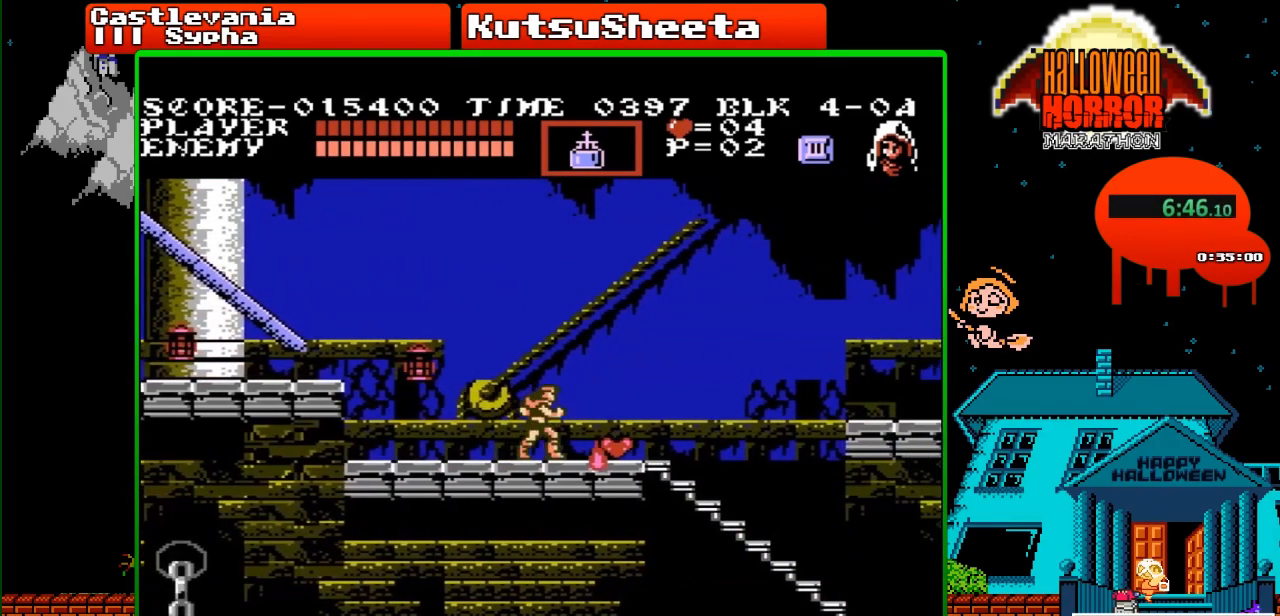
{"buttons": ["DPAD_DOWN"], "events": [[400, "DPAD_DOWN", "down"], [433, "DPAD_RIGHT", "up"]]}
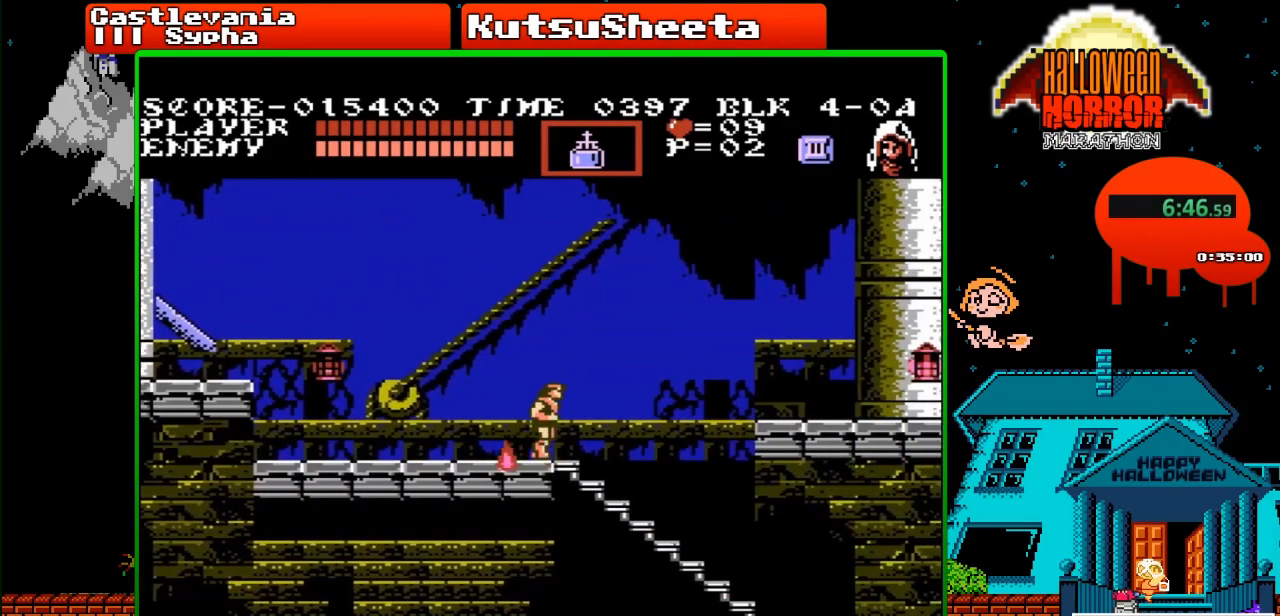
{"buttons": ["DPAD_RIGHT"], "events": [[400, "DPAD_RIGHT", "down"], [433, "DPAD_DOWN", "up"]]}
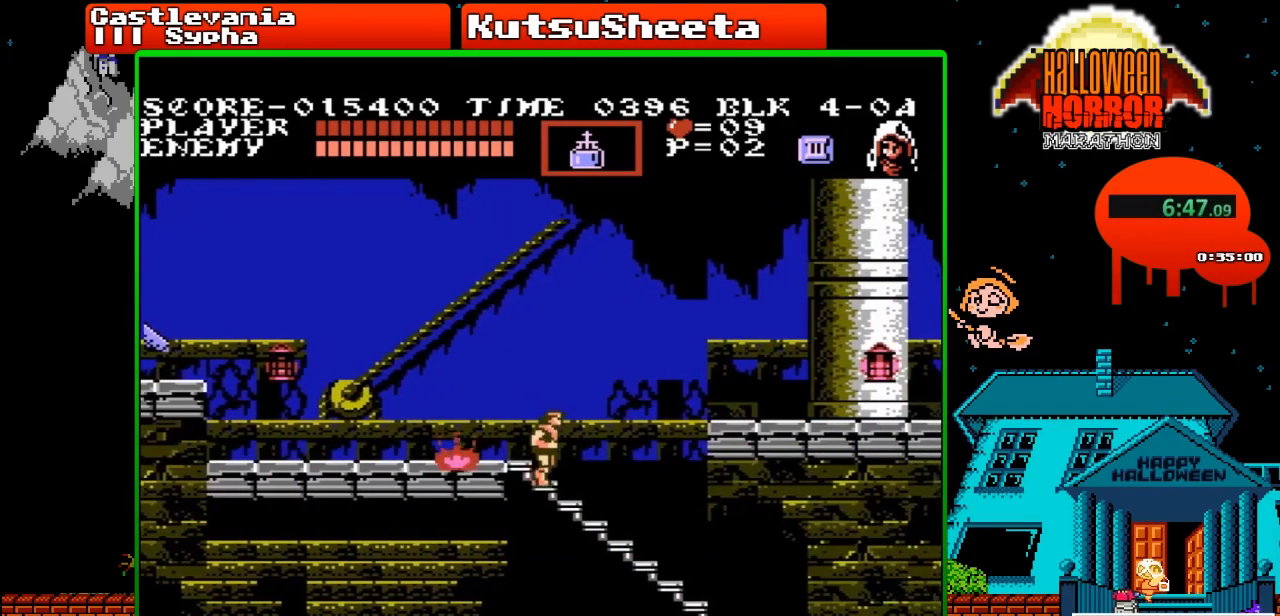
{"buttons": ["DPAD_RIGHT"], "events": []}
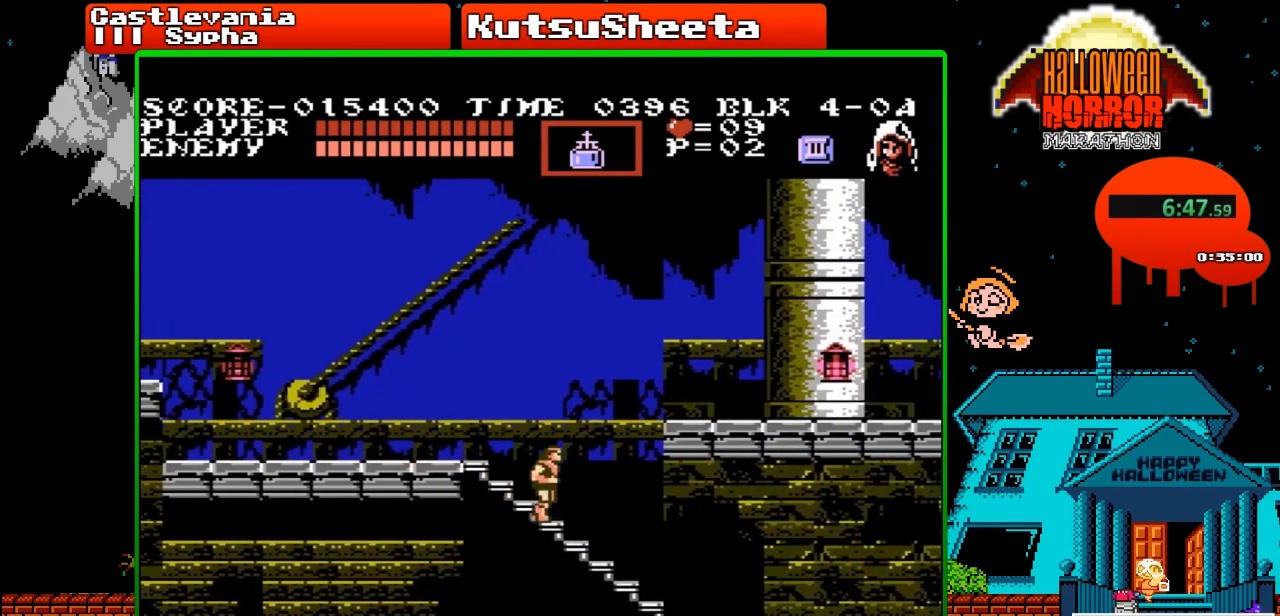
{"buttons": ["DPAD_RIGHT"], "events": []}
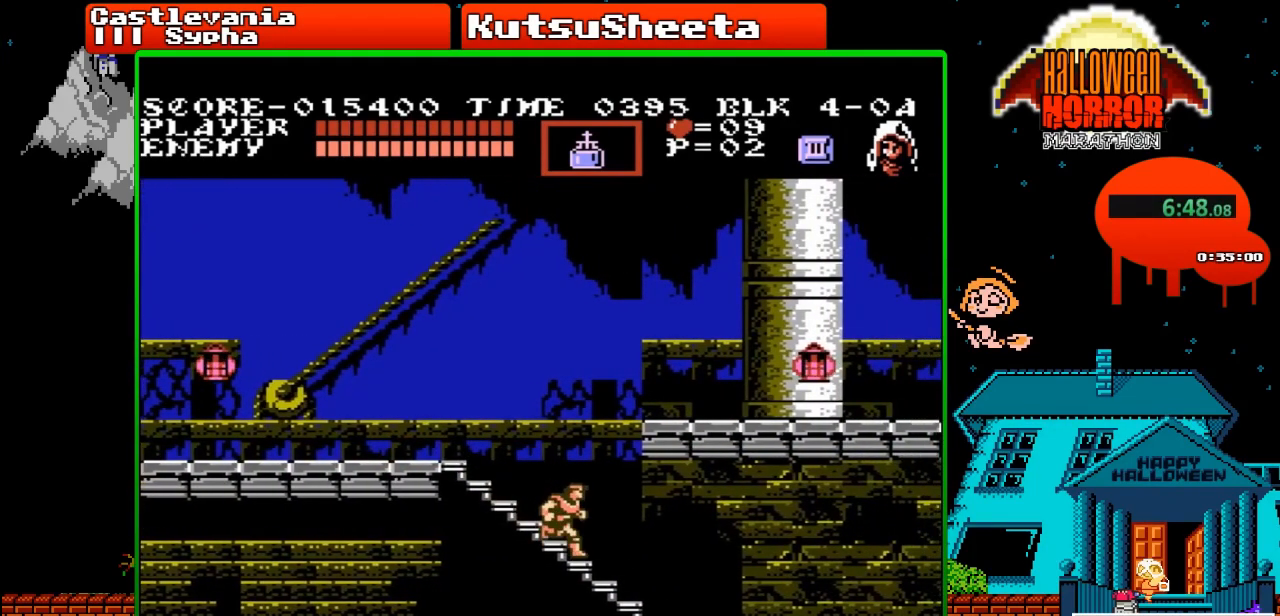
{"buttons": ["DPAD_RIGHT"], "events": []}
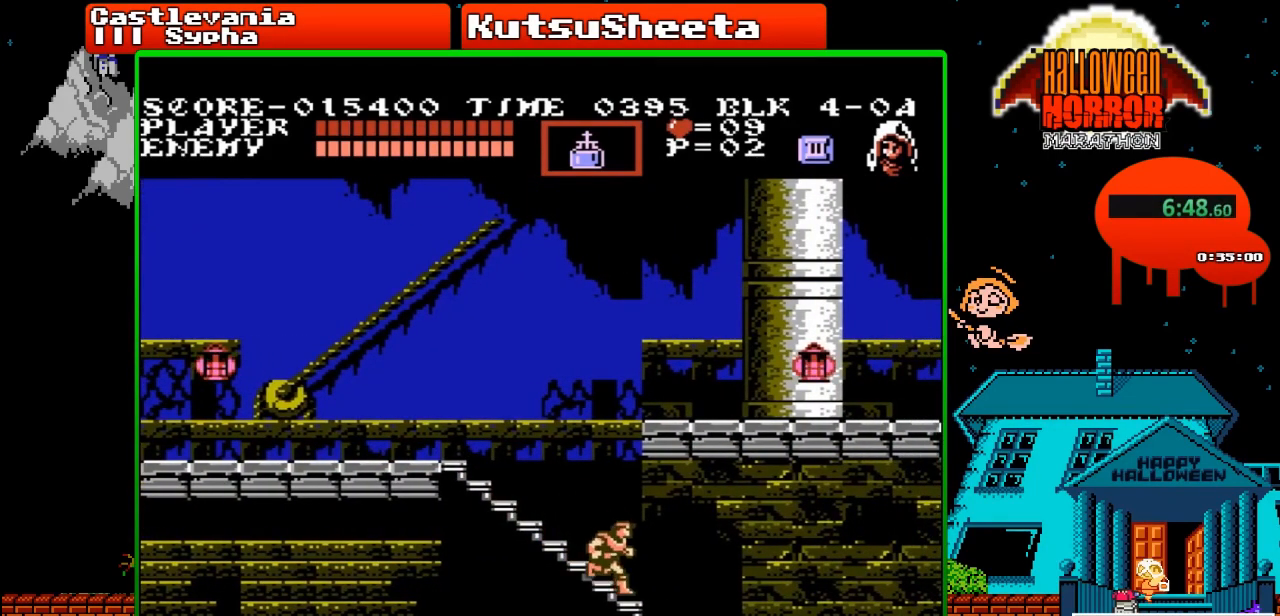
{"buttons": ["DPAD_RIGHT"], "events": []}
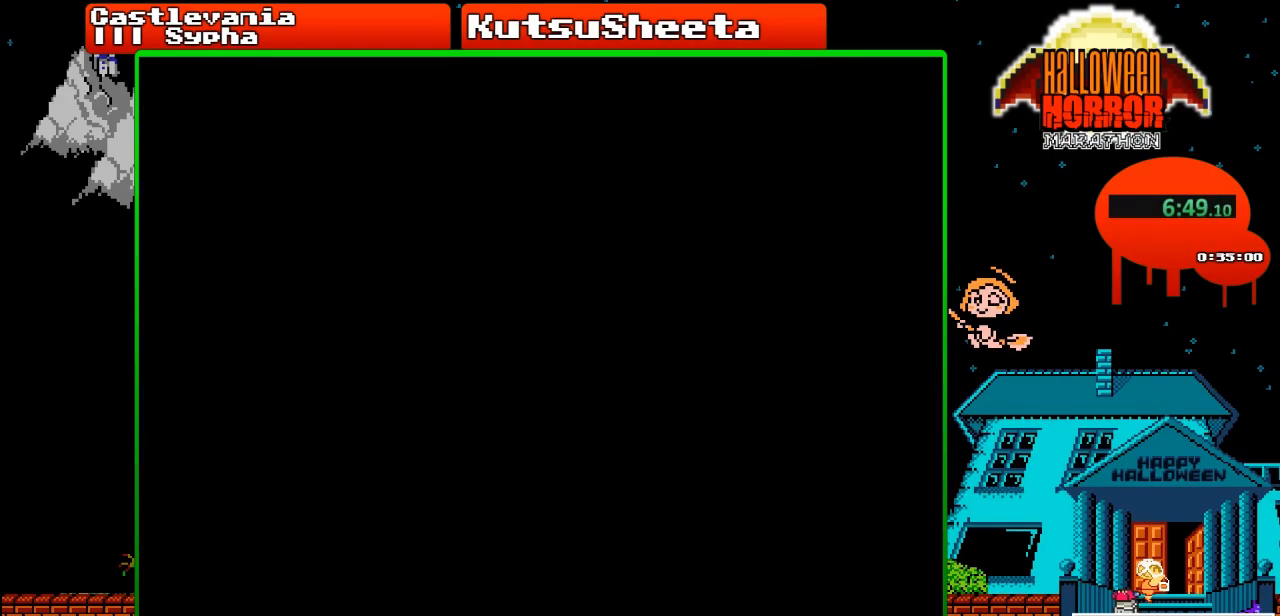
{"buttons": ["DPAD_RIGHT"], "events": []}
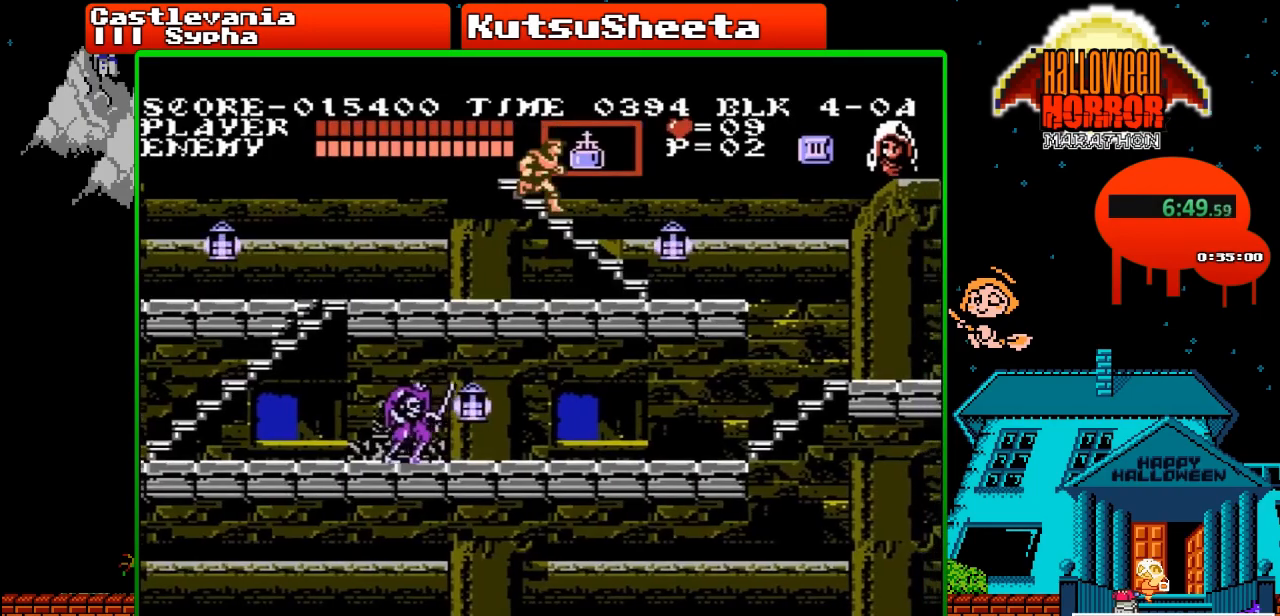
{"buttons": ["DPAD_RIGHT"], "events": []}
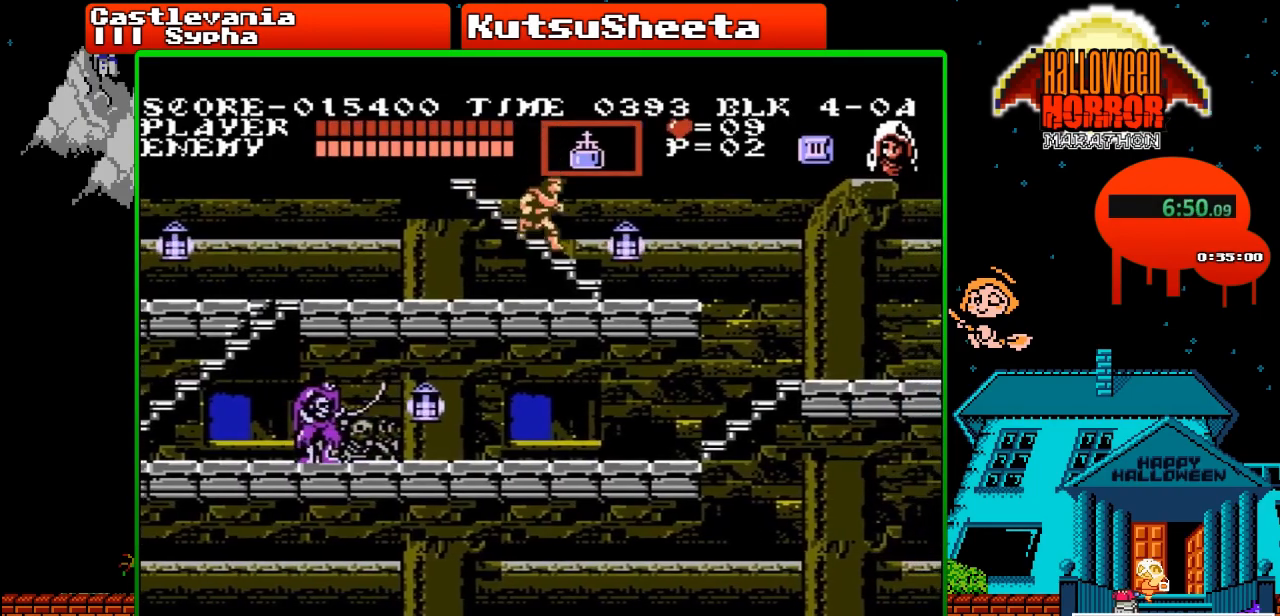
{"buttons": ["DPAD_RIGHT"], "events": []}
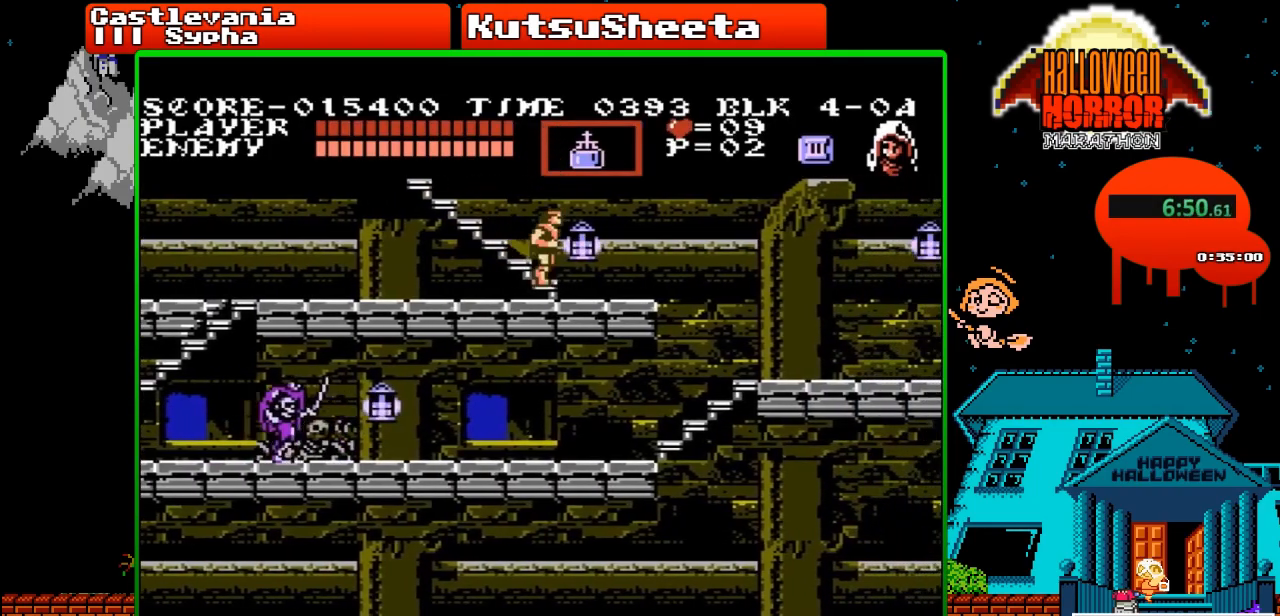
{"buttons": ["DPAD_RIGHT"], "events": []}
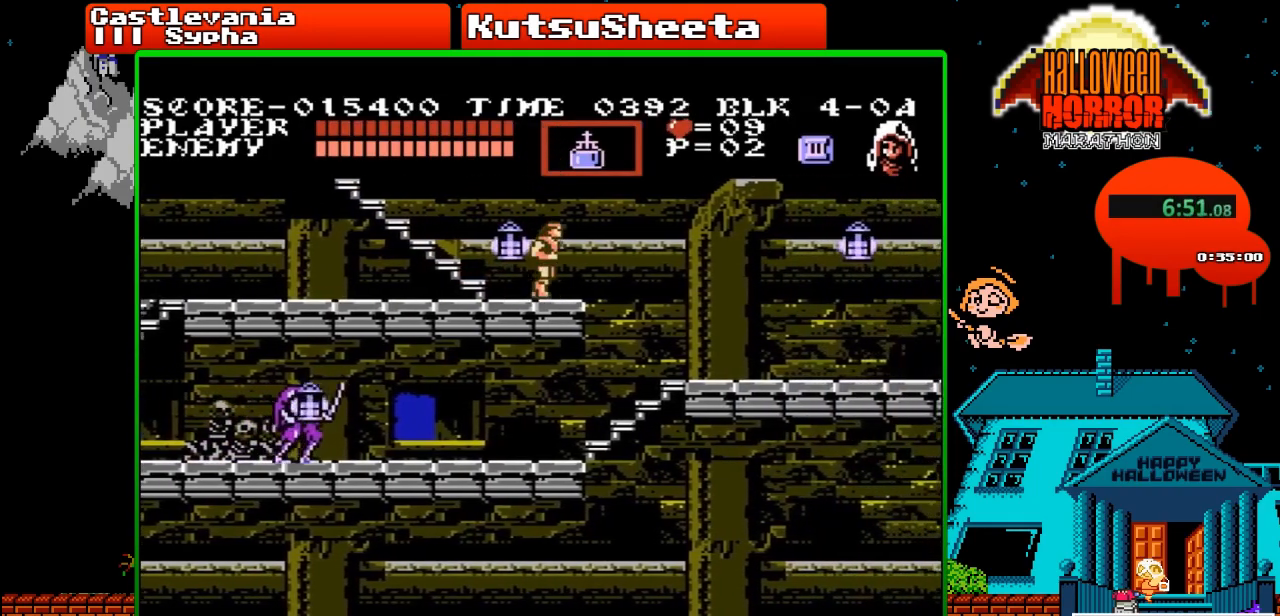
{"buttons": ["DPAD_RIGHT"], "events": [[233, "A", "down"], [333, "A", "up"]]}
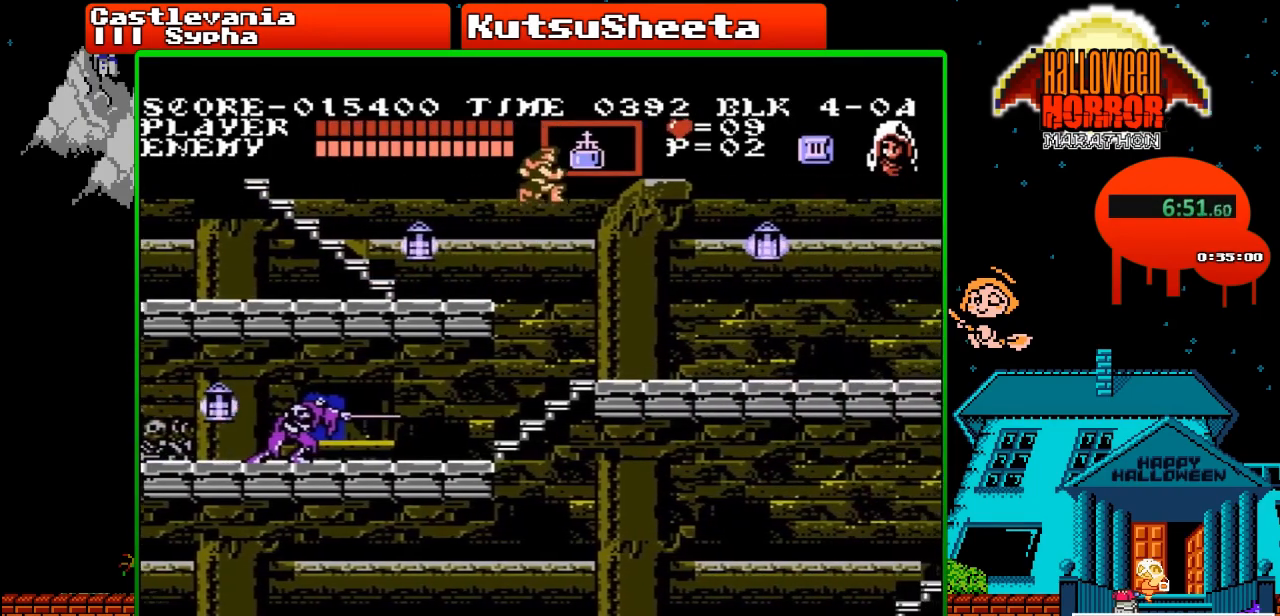
{"buttons": ["DPAD_RIGHT"], "events": [[117, "DPAD_UP", "down"], [150, "B", "down"], [250, "DPAD_UP", "up"], [283, "B", "up"]]}
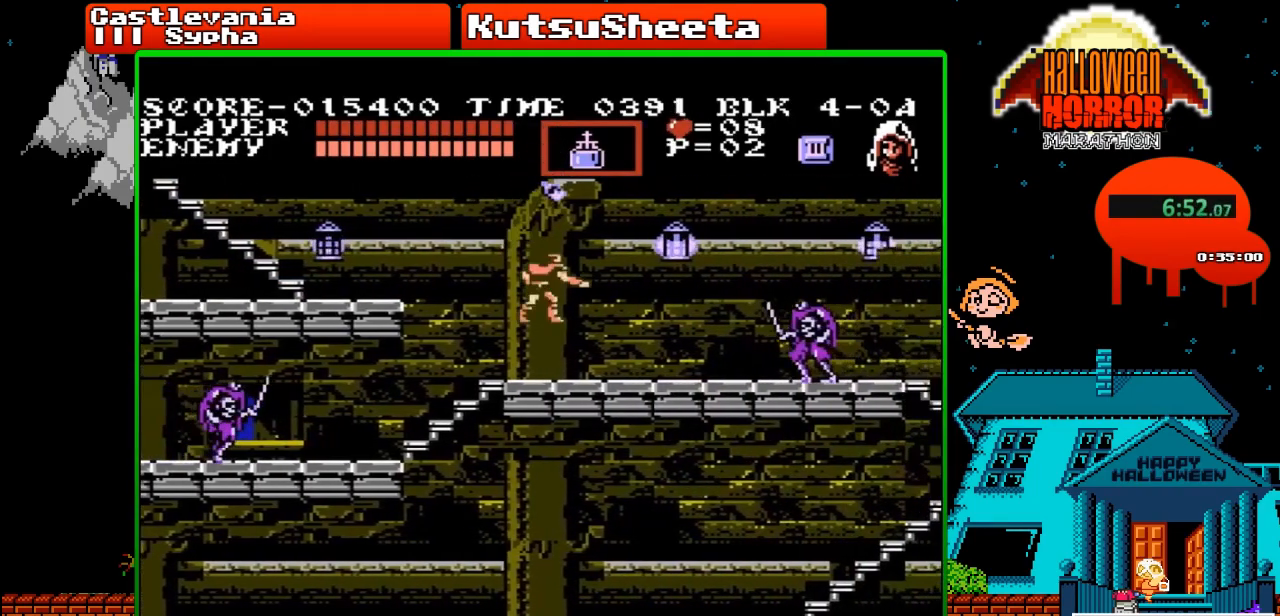
{"buttons": ["DPAD_RIGHT"], "events": []}
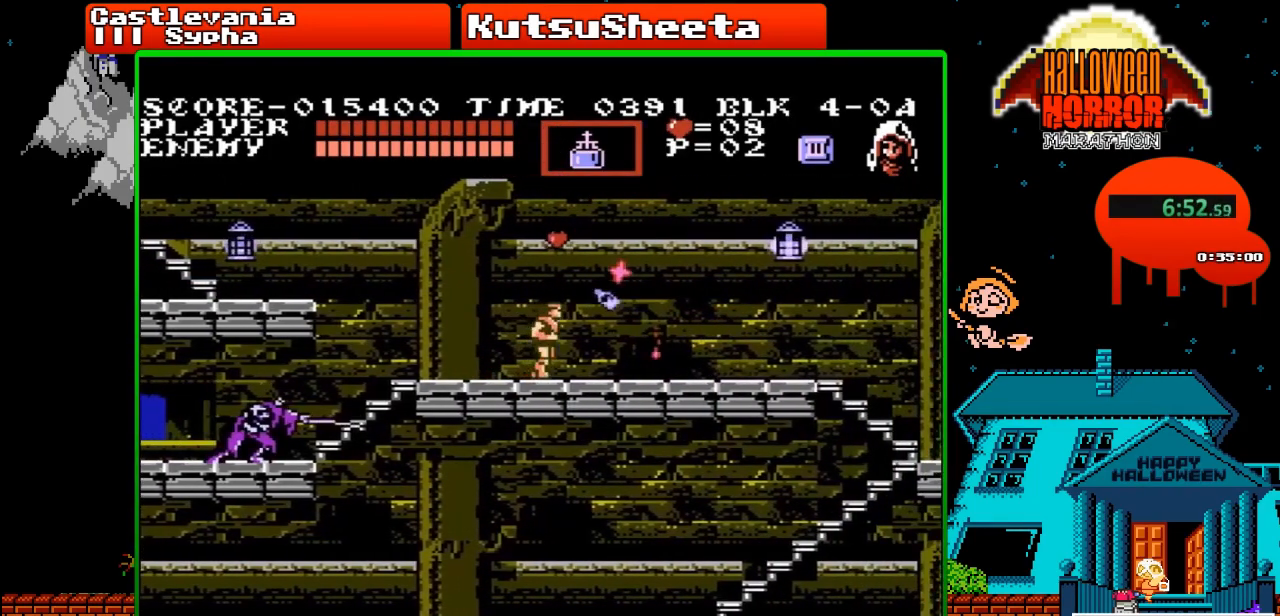
{"buttons": ["DPAD_RIGHT"], "events": []}
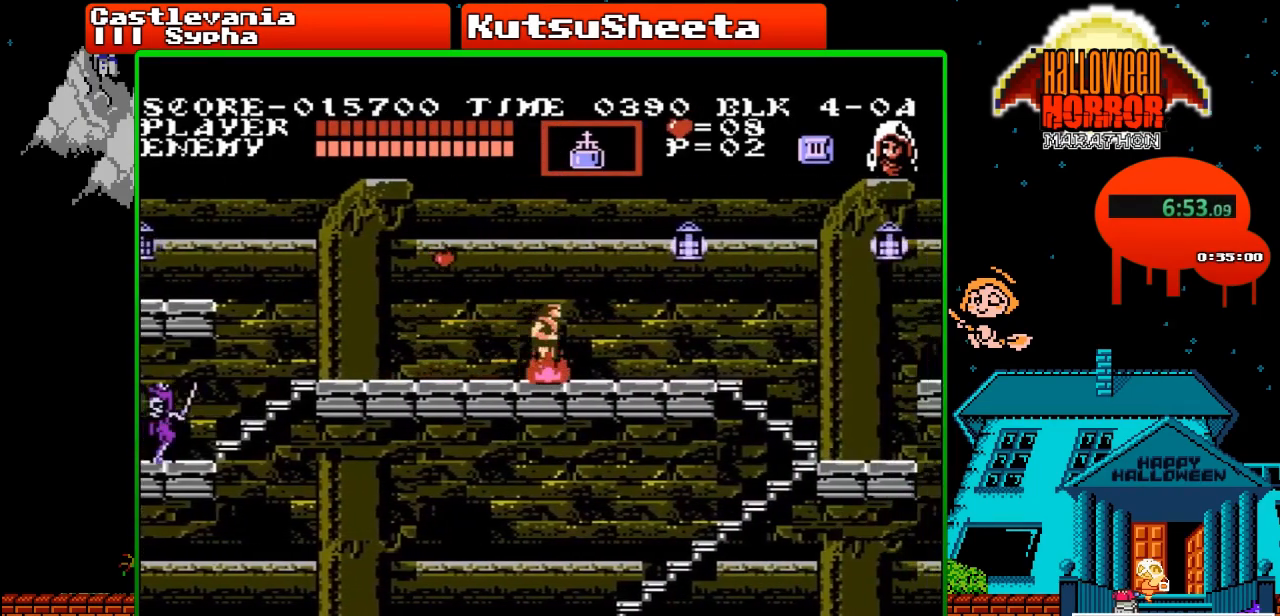
{"buttons": ["DPAD_RIGHT"], "events": []}